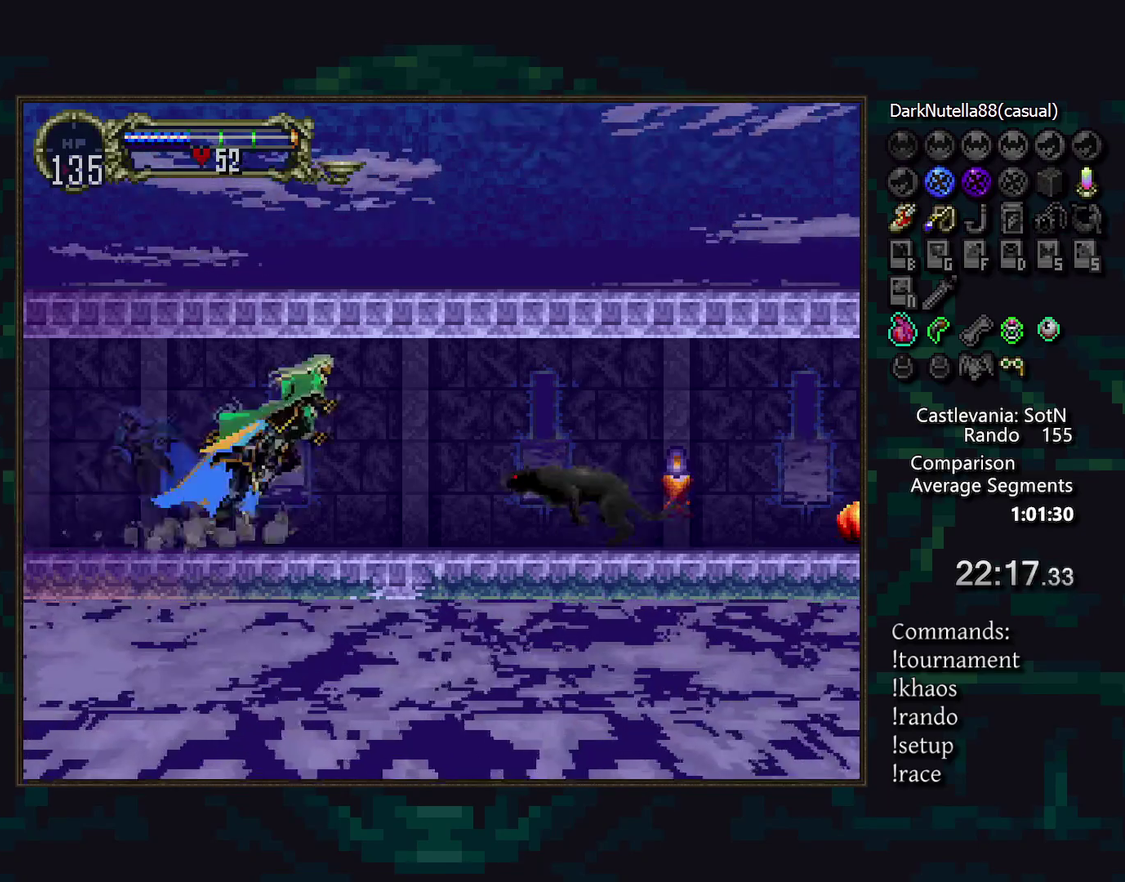
Gameplay with a controller (PlayStation layout); each line is a JSON object with the inputs held at the frame after it. "events" lists button and stick changes between this image and that frame as [ms after this image, input, new state], when the widget could be followed in between. Not read: CIRCLE DPAD_RIGHT L3 R3.
{"buttons": [], "events": [[67, "SQUARE", "down"], [150, "SQUARE", "up"], [267, "DPAD_LEFT", "down"], [283, "DPAD_DOWN", "up"], [350, "TRIANGLE", "down"], [417, "DPAD_LEFT", "up"], [417, "TRIANGLE", "up"]]}
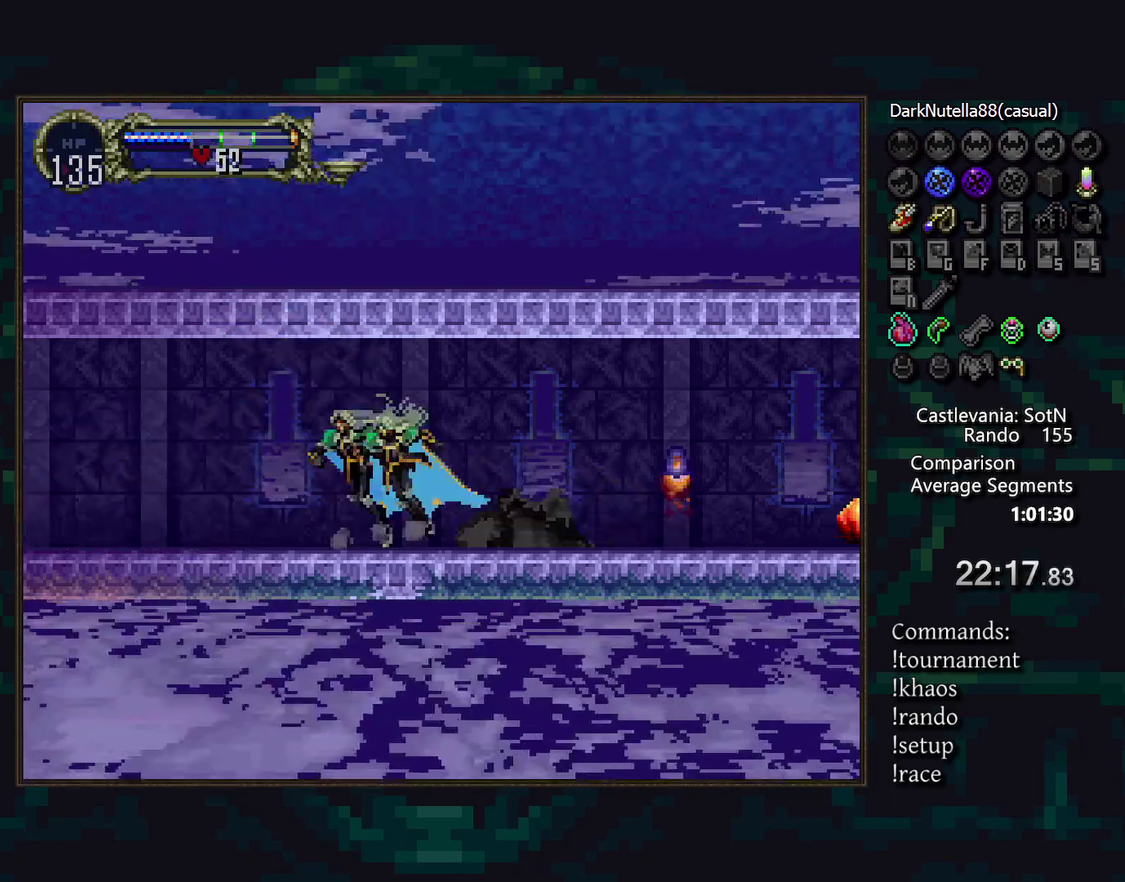
{"buttons": [], "events": [[167, "TRIANGLE", "down"], [233, "TRIANGLE", "up"], [300, "TRIANGLE", "down"], [367, "TRIANGLE", "up"]]}
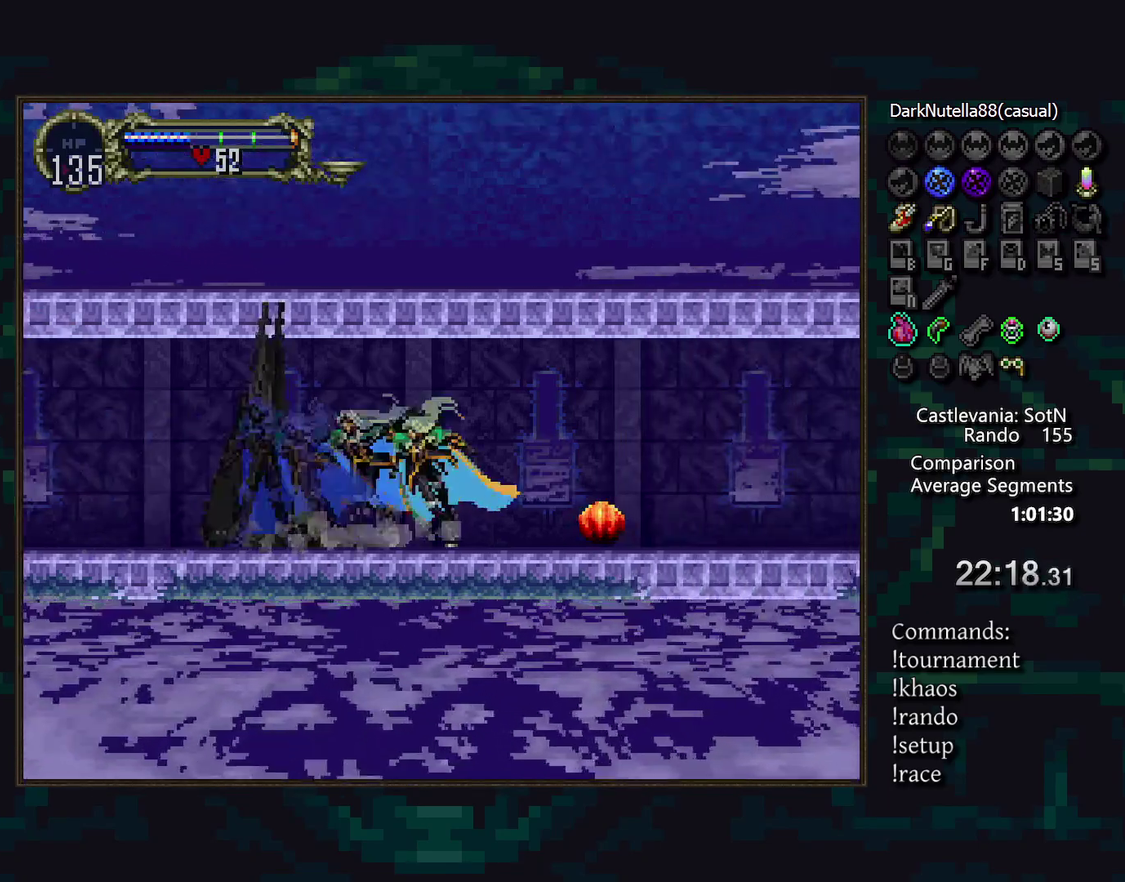
{"buttons": [], "events": [[100, "CROSS", "down"], [183, "CROSS", "up"], [383, "DPAD_DOWN", "down"], [417, "CROSS", "down"], [483, "CROSS", "up"], [483, "DPAD_DOWN", "up"]]}
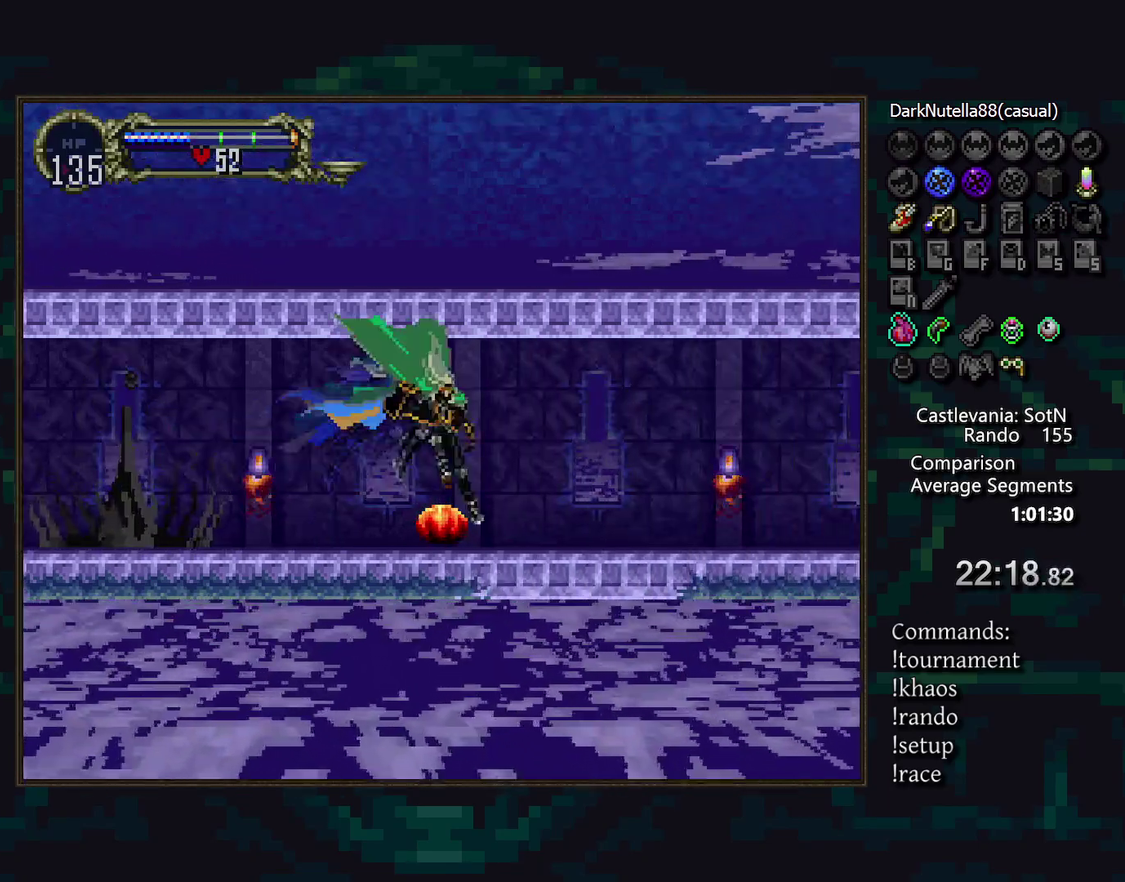
{"buttons": ["CROSS"], "events": [[450, "CROSS", "down"]]}
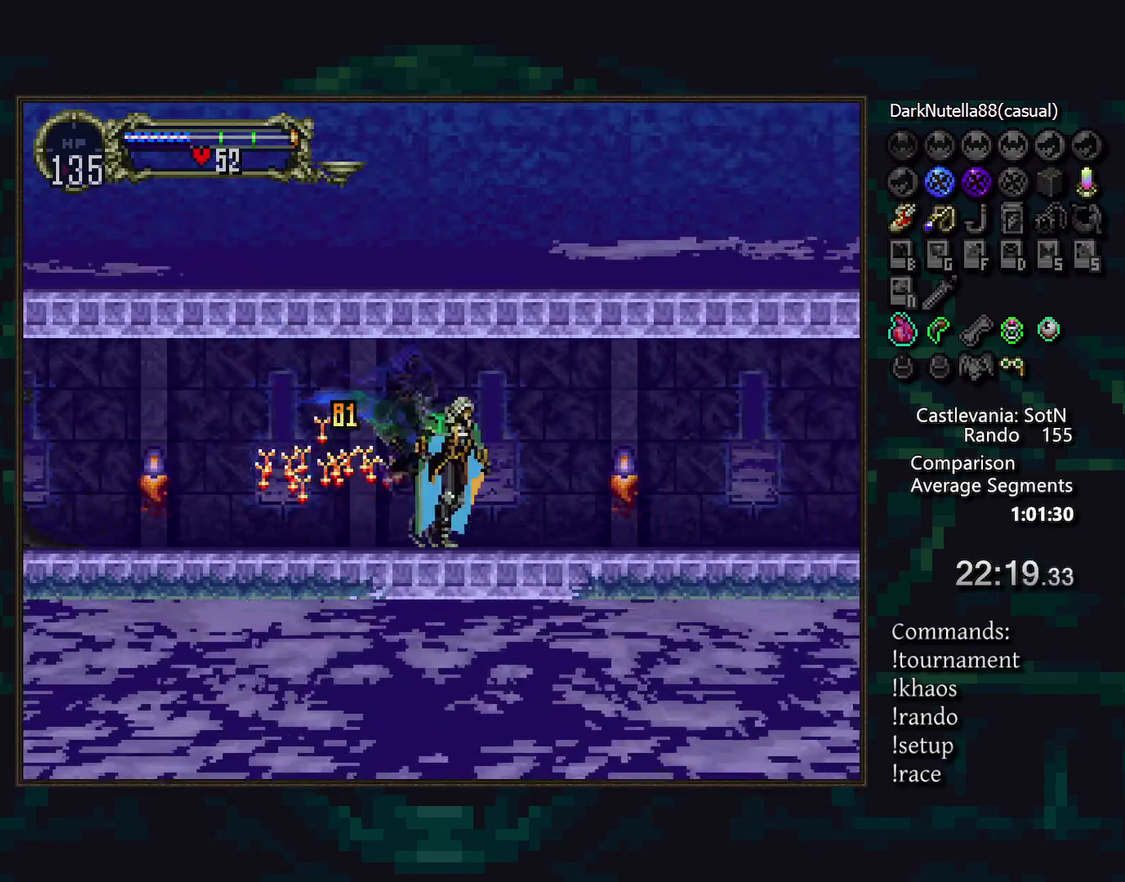
{"buttons": [], "events": [[17, "CROSS", "up"], [350, "DPAD_LEFT", "down"], [367, "TRIANGLE", "down"], [450, "DPAD_LEFT", "up"], [450, "TRIANGLE", "up"]]}
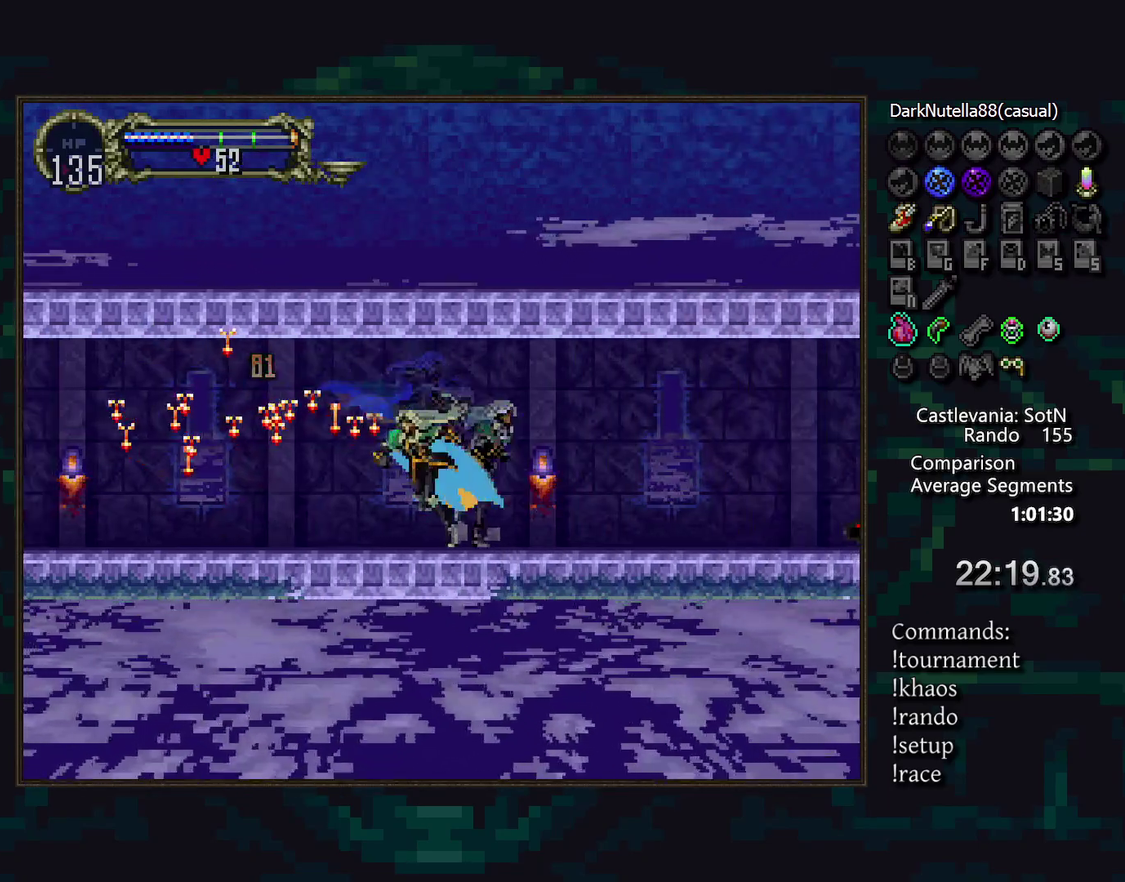
{"buttons": [], "events": [[133, "CROSS", "down"], [200, "CROSS", "up"], [250, "DPAD_DOWN", "down"], [450, "DPAD_DOWN", "up"]]}
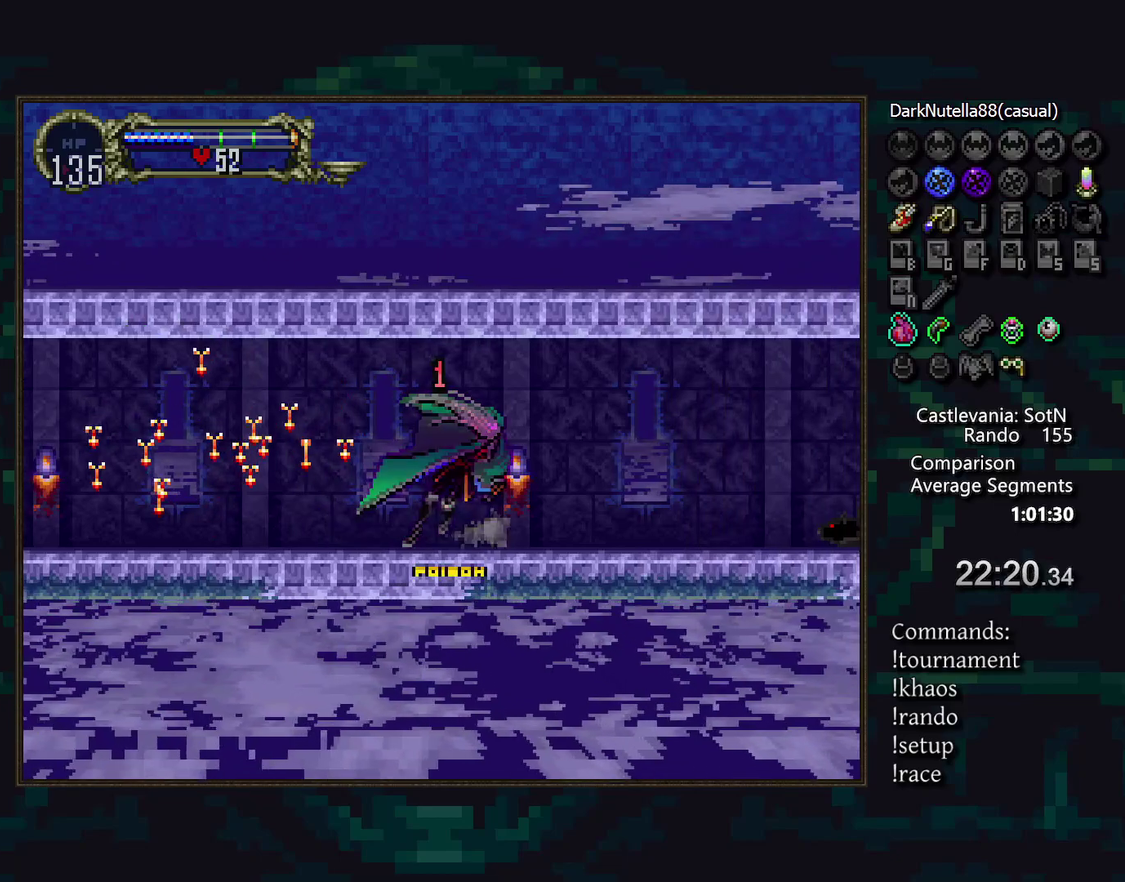
{"buttons": ["TRIANGLE", "DPAD_LEFT"], "events": [[450, "DPAD_LEFT", "down"], [500, "TRIANGLE", "down"]]}
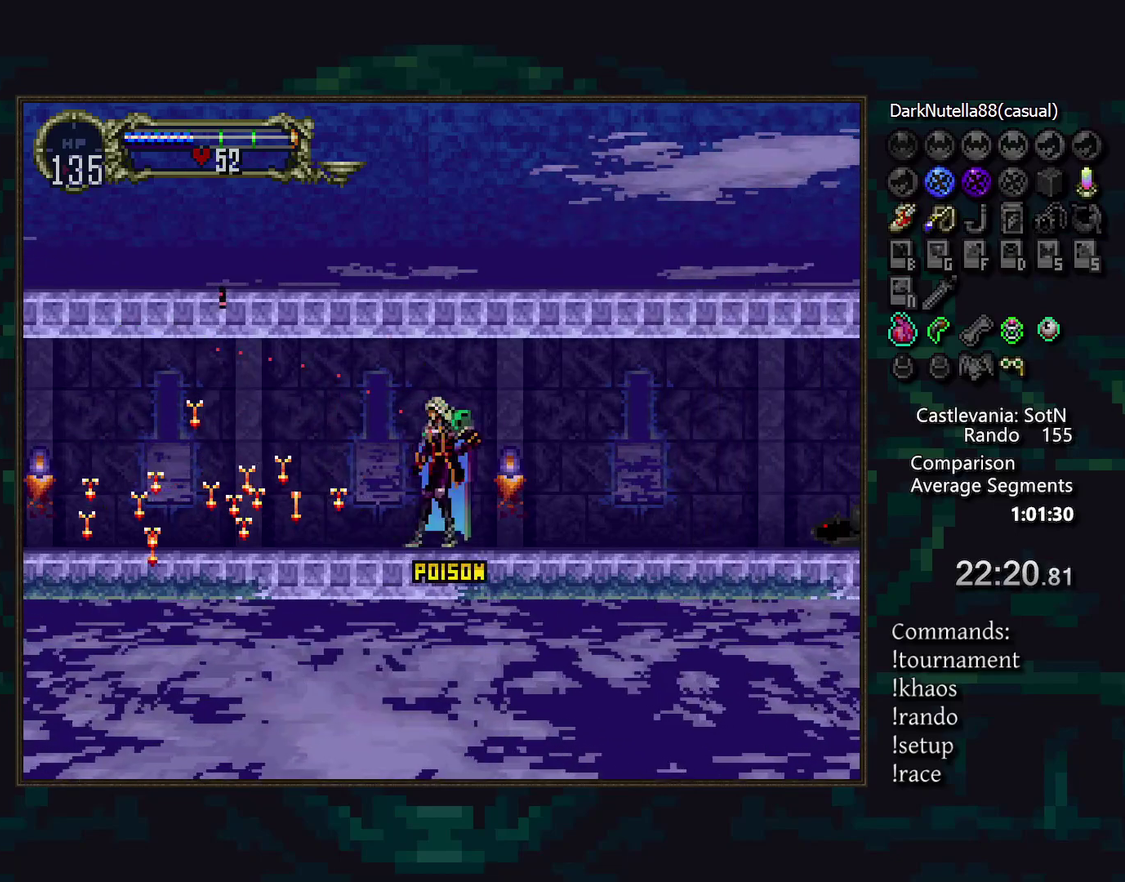
{"buttons": ["SQUARE", "DPAD_DOWN"], "events": [[67, "DPAD_LEFT", "up"], [67, "TRIANGLE", "up"], [317, "CROSS", "down"], [383, "CROSS", "up"], [383, "DPAD_DOWN", "down"], [483, "SQUARE", "down"]]}
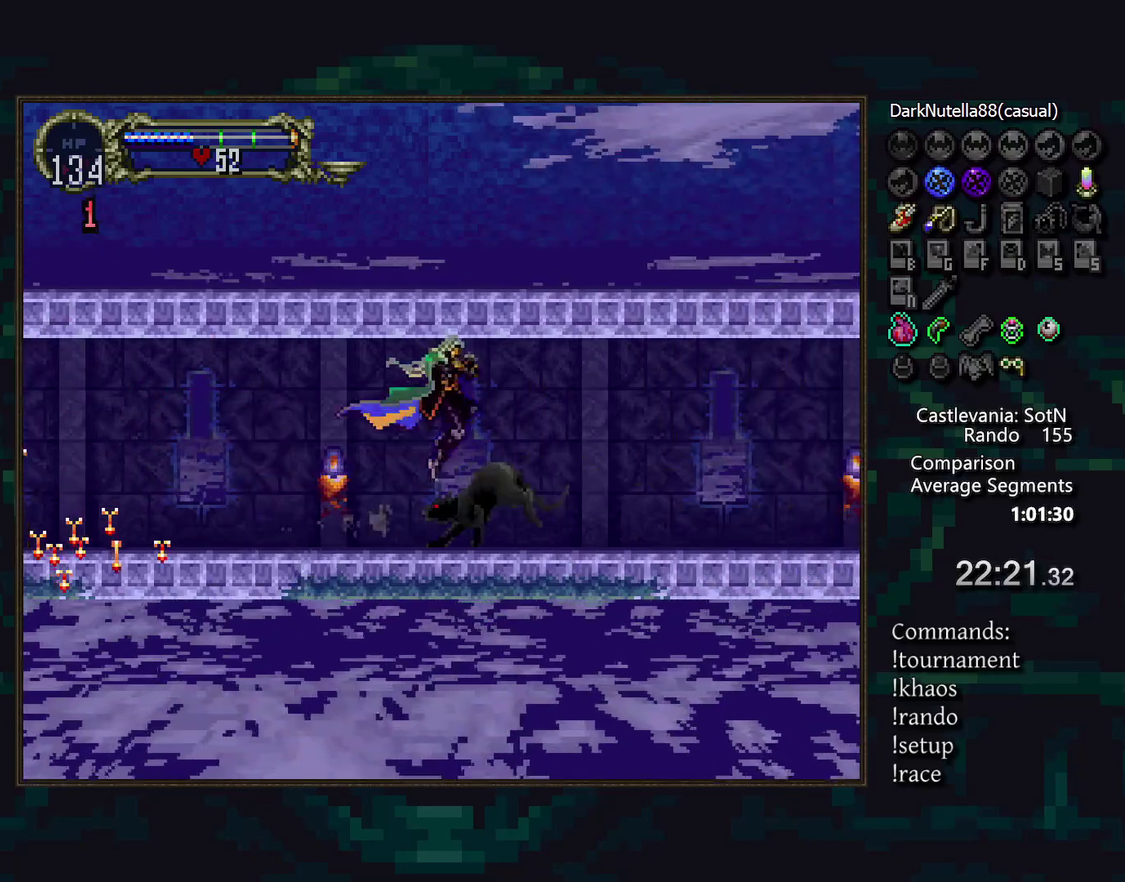
{"buttons": [], "events": [[50, "SQUARE", "up"], [167, "DPAD_DOWN", "up"], [167, "DPAD_LEFT", "down"], [233, "TRIANGLE", "down"], [300, "TRIANGLE", "up"], [333, "DPAD_LEFT", "up"], [383, "TRIANGLE", "down"], [450, "TRIANGLE", "up"]]}
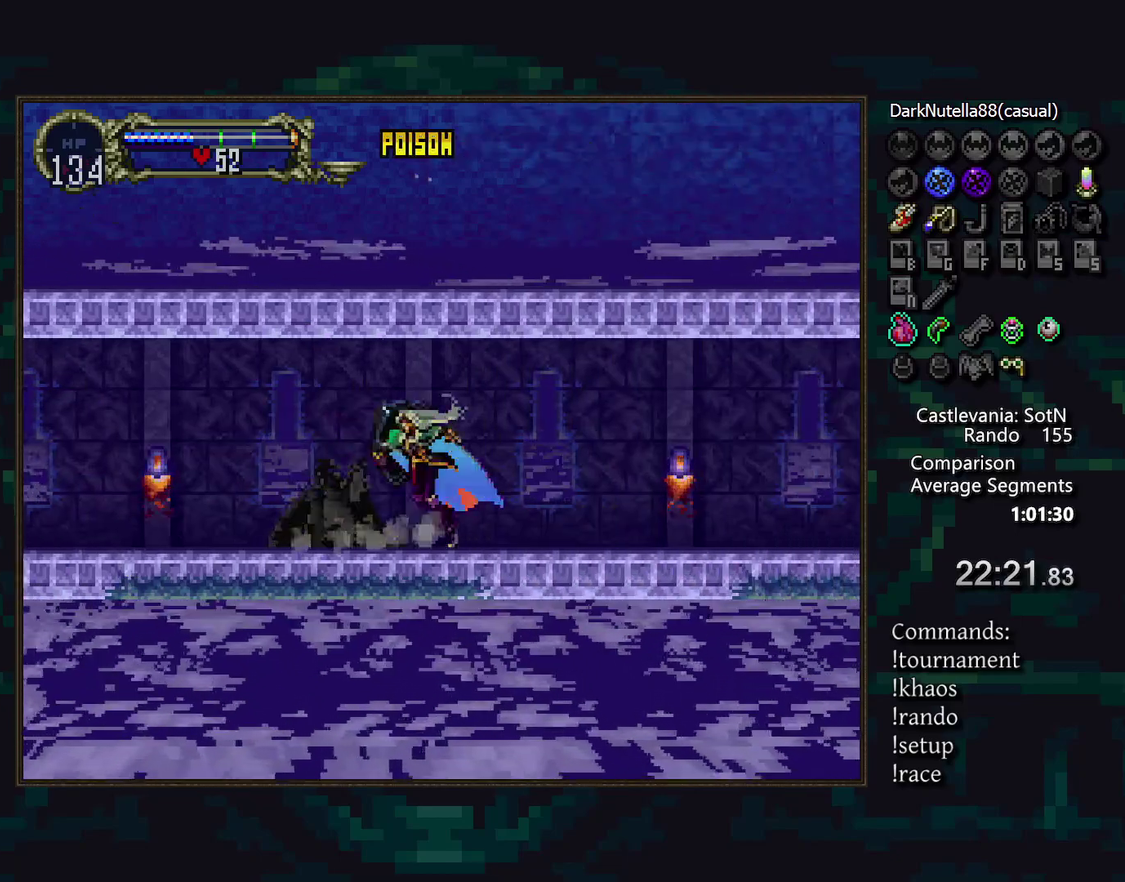
{"buttons": ["TRIANGLE"], "events": [[33, "TRIANGLE", "down"], [100, "TRIANGLE", "up"], [183, "TRIANGLE", "down"], [250, "TRIANGLE", "up"], [317, "TRIANGLE", "down"], [383, "TRIANGLE", "up"], [467, "TRIANGLE", "down"]]}
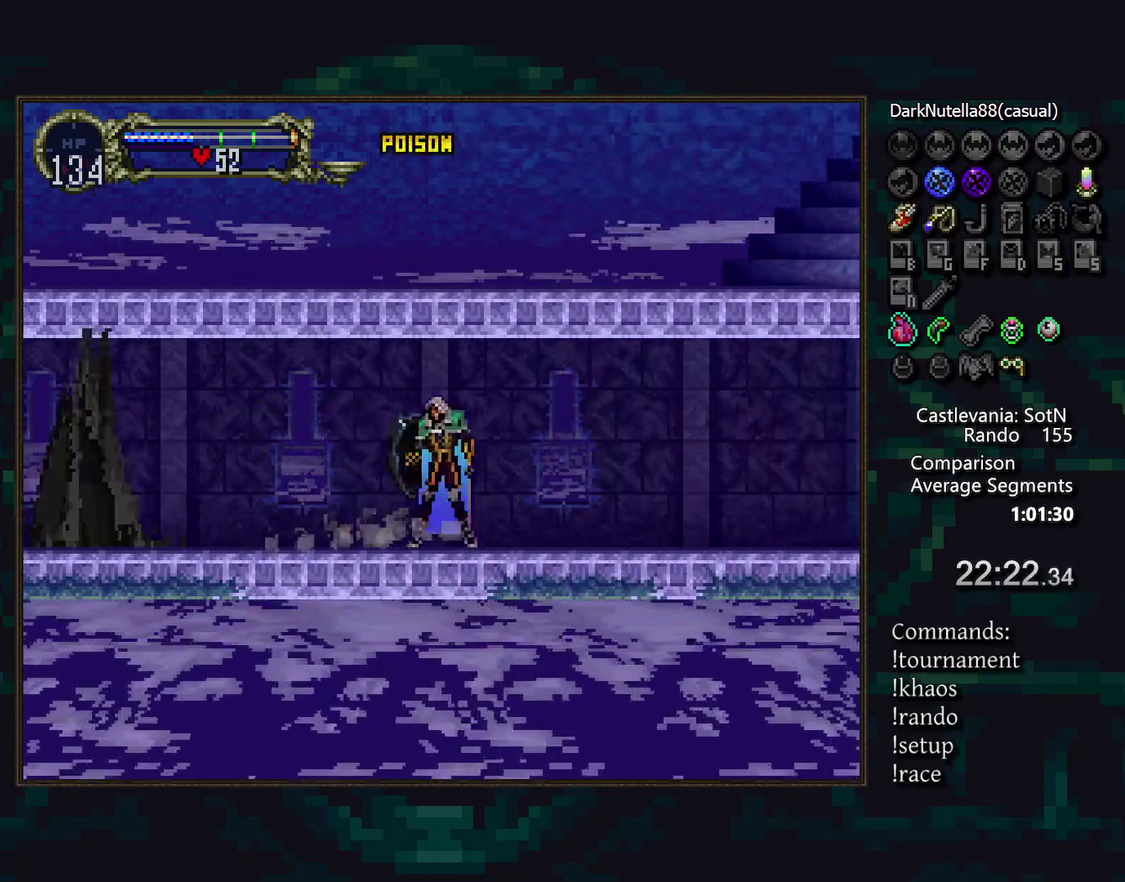
{"buttons": [], "events": [[33, "TRIANGLE", "up"], [133, "TRIANGLE", "down"], [200, "TRIANGLE", "up"], [283, "TRIANGLE", "down"], [350, "TRIANGLE", "up"], [433, "TRIANGLE", "down"], [483, "TRIANGLE", "up"]]}
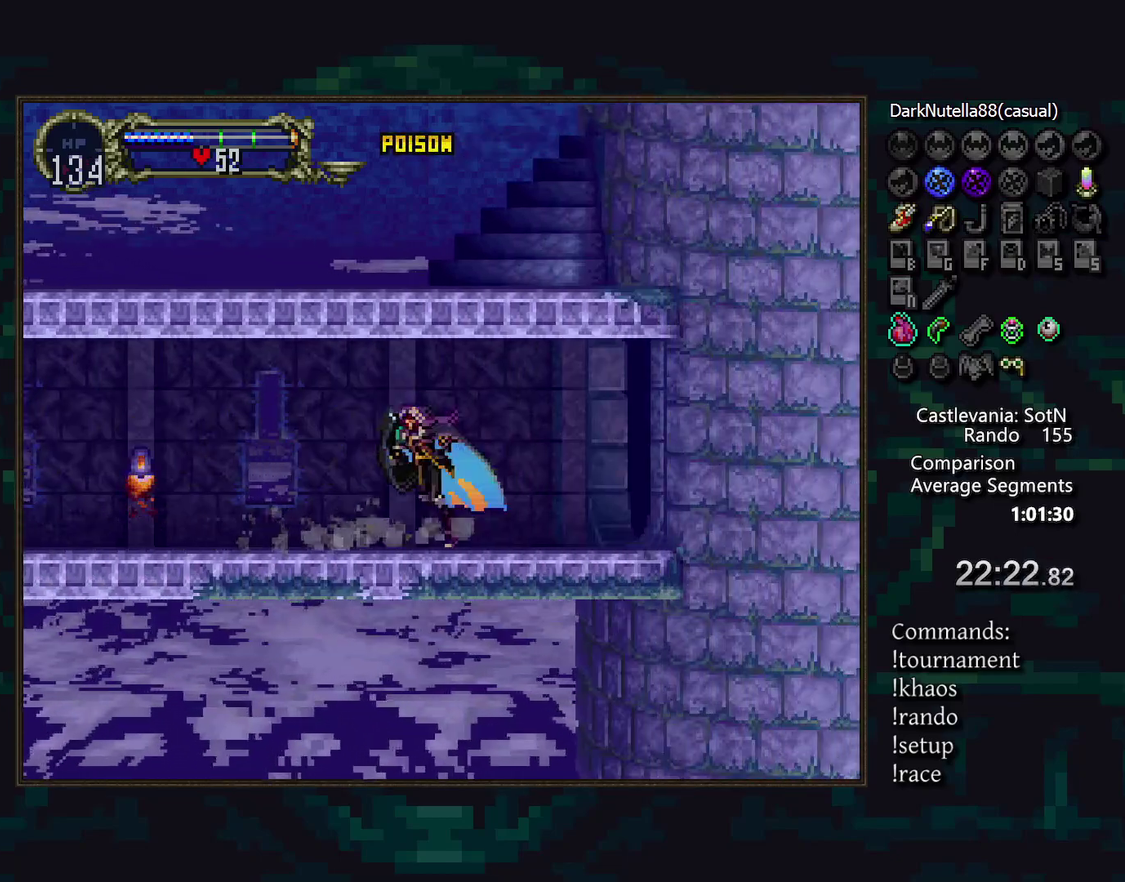
{"buttons": [], "events": [[83, "TRIANGLE", "down"], [133, "TRIANGLE", "up"], [400, "TRIANGLE", "down"], [450, "TRIANGLE", "up"]]}
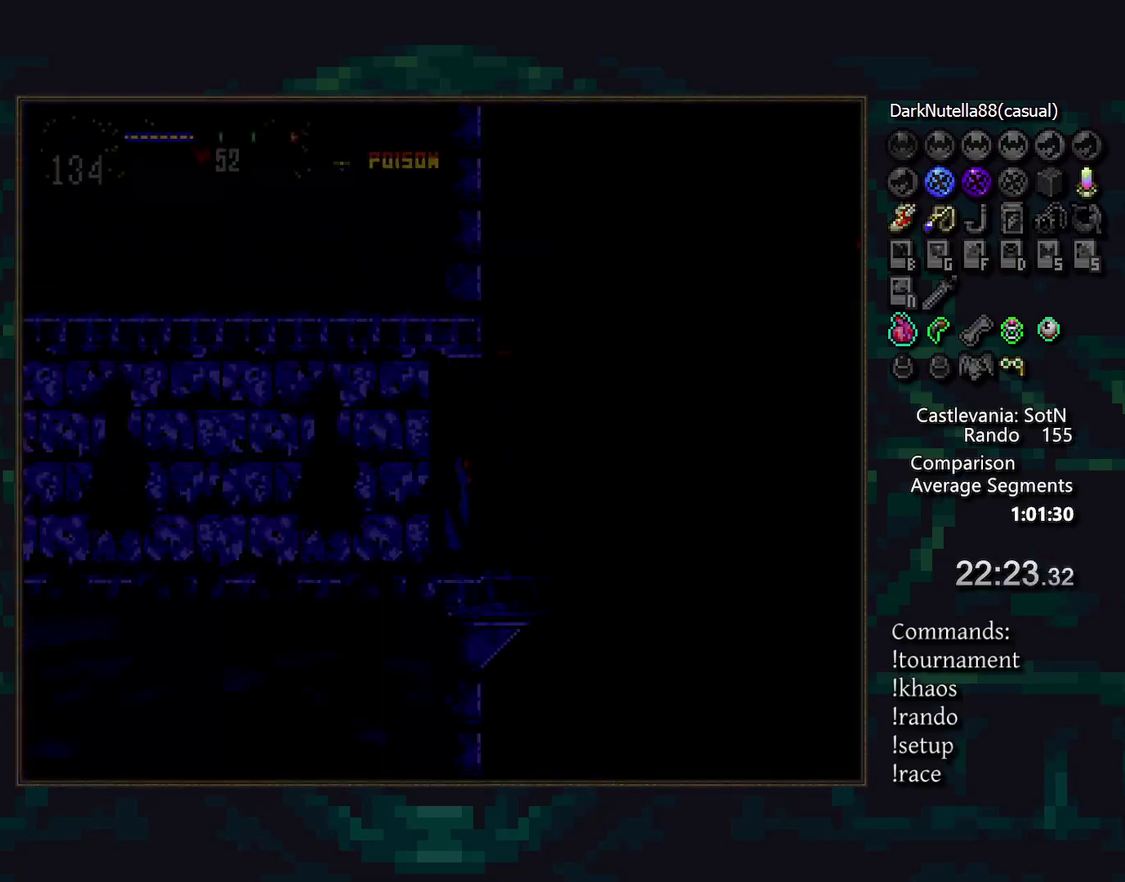
{"buttons": [], "events": [[33, "TRIANGLE", "down"], [117, "TRIANGLE", "up"], [333, "CROSS", "down"], [400, "CROSS", "up"]]}